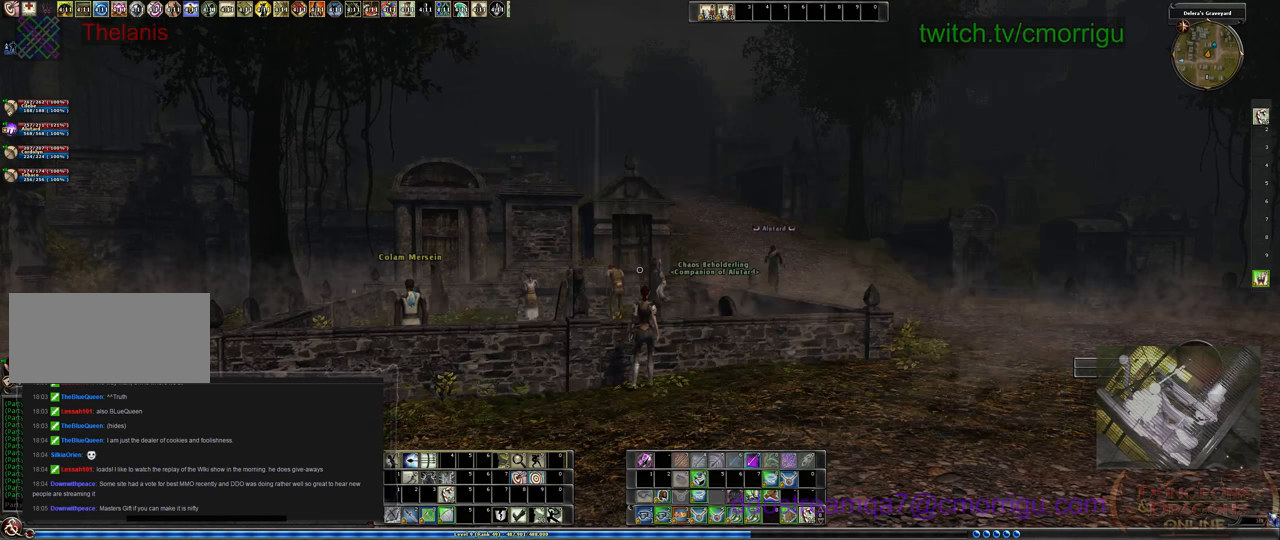
Gameplay with keyboard; each line is a JSON object with the keys held at the frame after it. "events" lists presses ("down") and releases ("up") of ".", "/", "0", "1", "2", "3", "4", "5", "6", "7", "8", "9", "a", "b", "backslash", "backspace", "c", "caps_lock", "comma", "ctrl_l", "ctrl_r", "d", "e", "equals", "escape", "f", "f1", "f10", "f11", "f12", "f2", "f3", "f4", "f5", "f6", "f7", "f8", "f9", "g", "h", "i", "j", "k", "l", "lbracket", "m", "minus", "n", "o", "p", "q", "quote", "r", "rbracket", "return", "s", "semicolon", "shift_l", "shift_r", "space", "t", "tab", "tilde", "u", "v", "w", "x", "y" and "z" between this image and that frame as [ms after this image, input, new state], when the widget could be followed in between. No other keys are recorded. Mouse input is not recorded.
{"keys": ["w"], "events": [[133, "w", "down"]]}
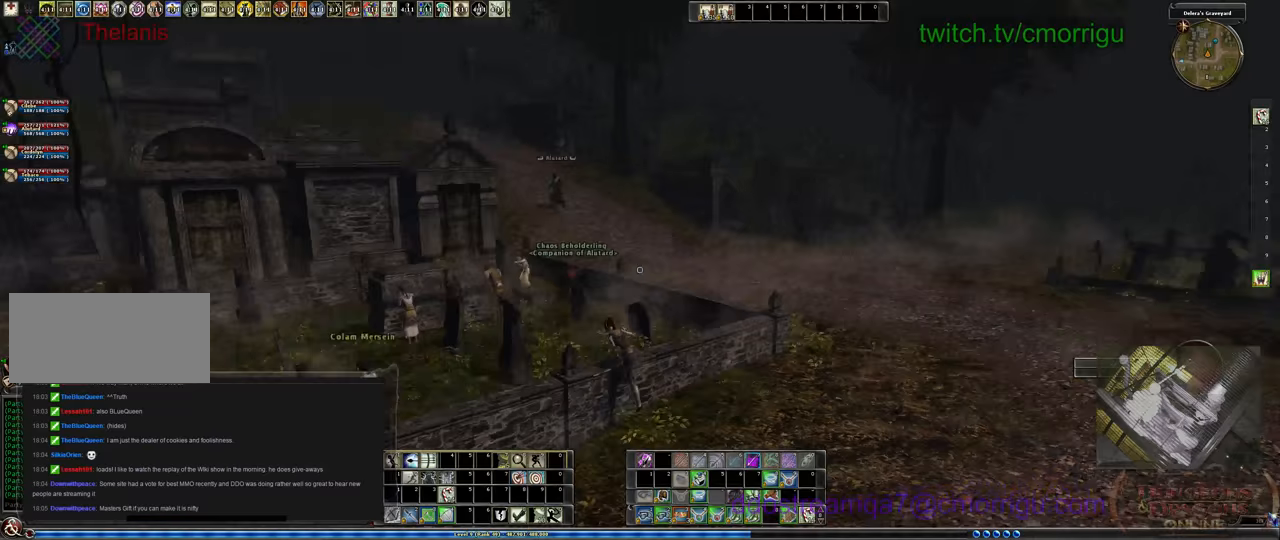
{"keys": ["w"], "events": []}
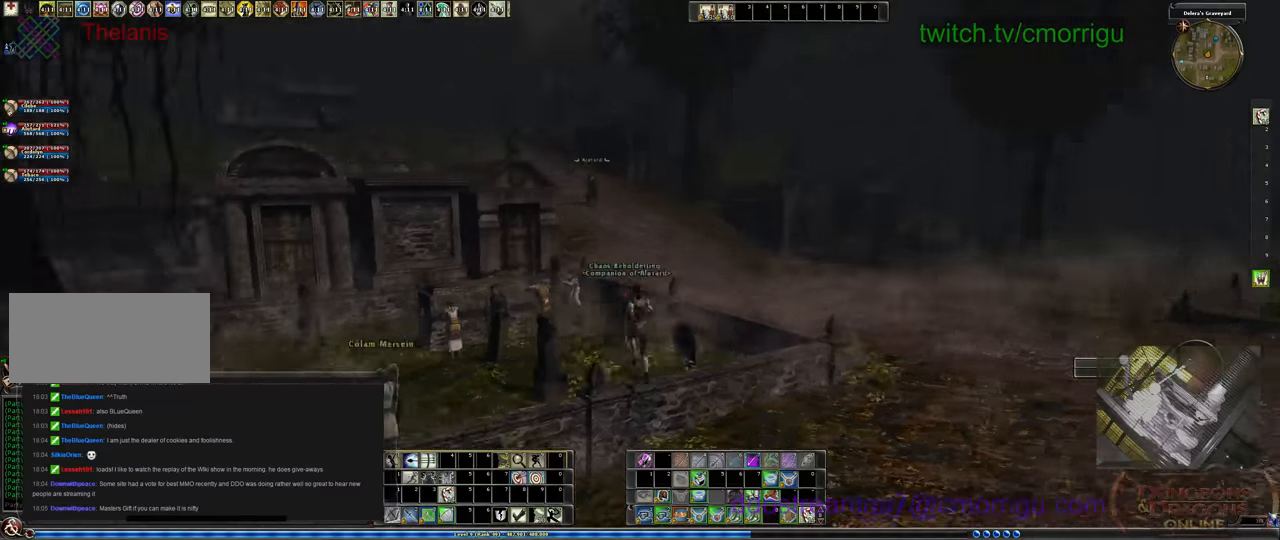
{"keys": ["w"], "events": []}
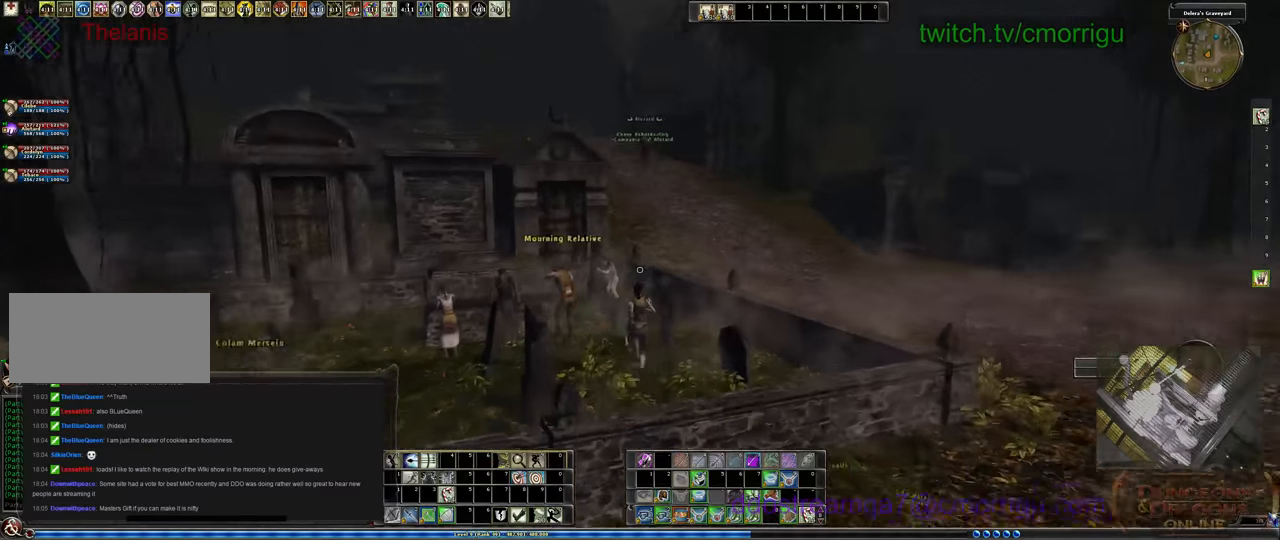
{"keys": ["w"], "events": [[200, "space", "down"], [467, "space", "up"]]}
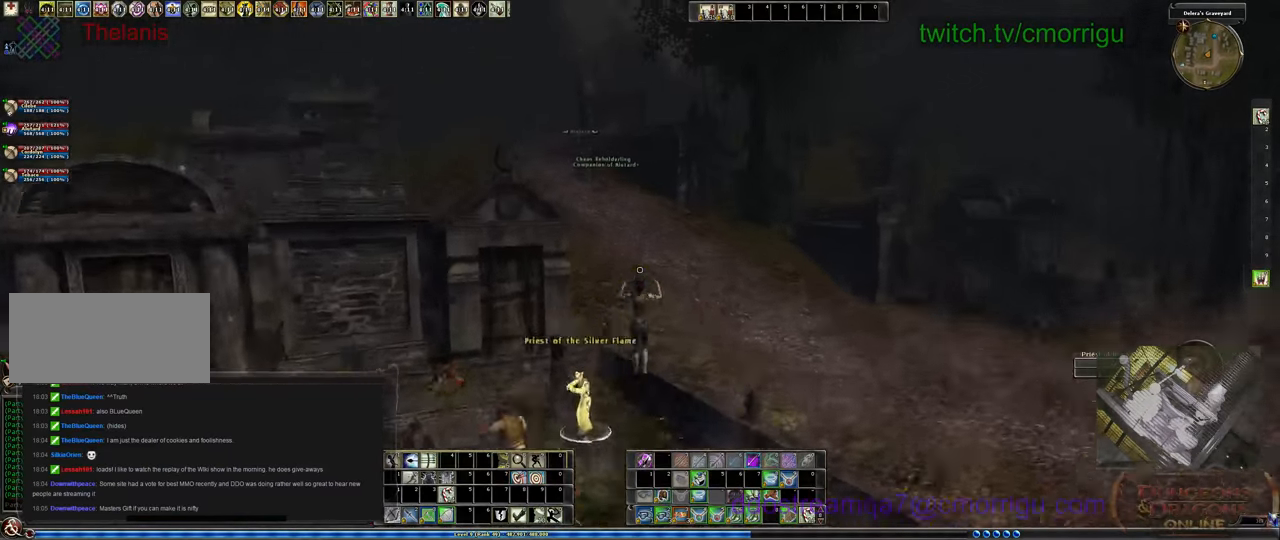
{"keys": ["w"], "events": []}
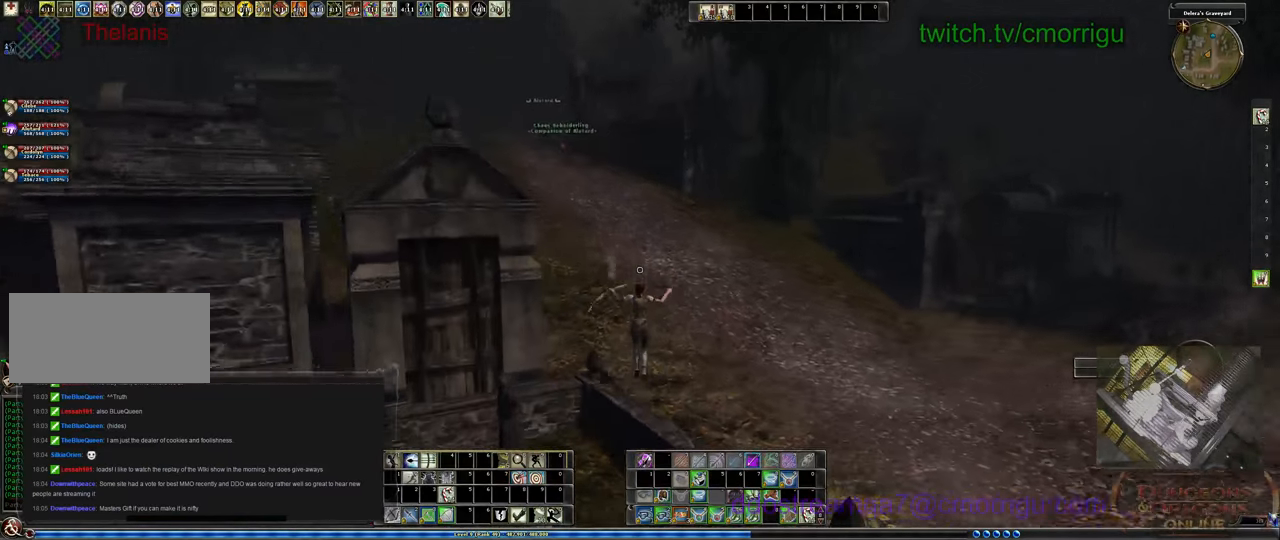
{"keys": ["w"], "events": []}
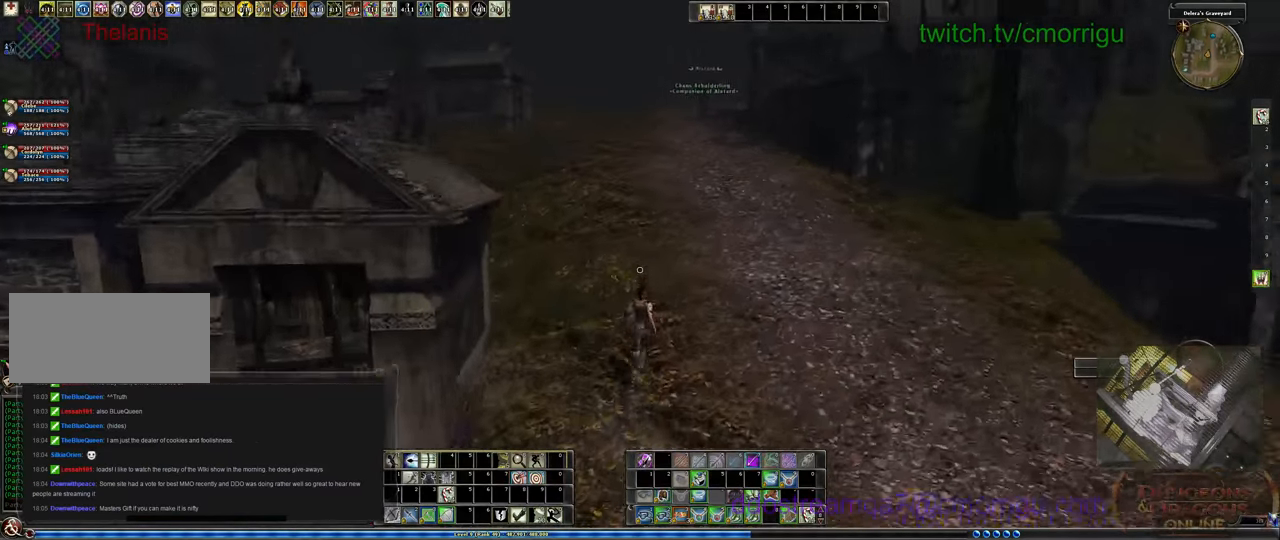
{"keys": ["w"], "events": []}
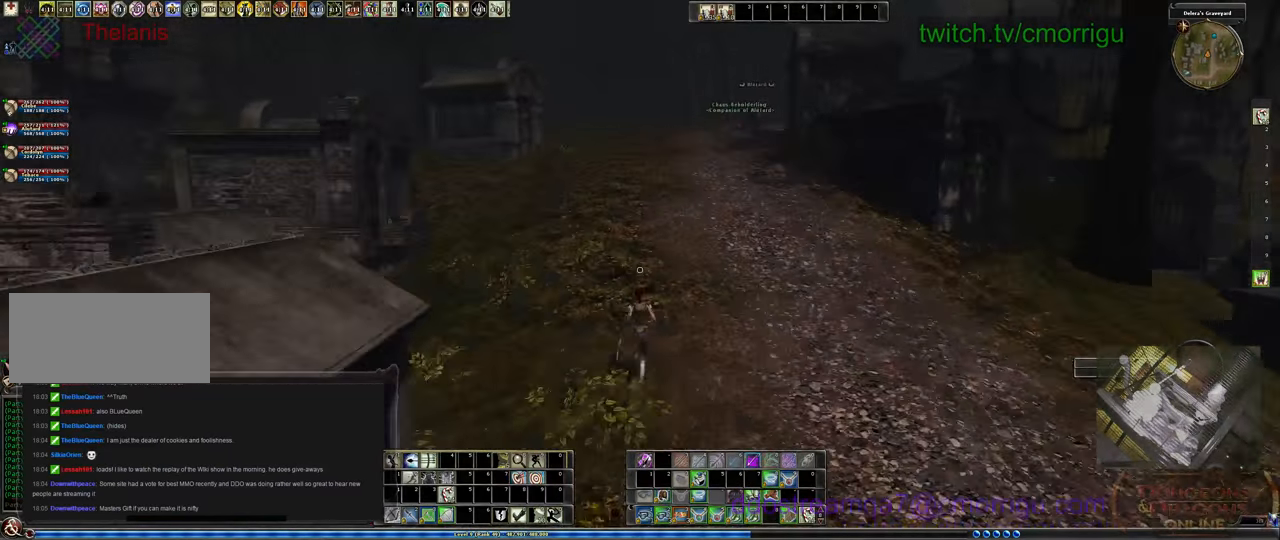
{"keys": ["w"], "events": []}
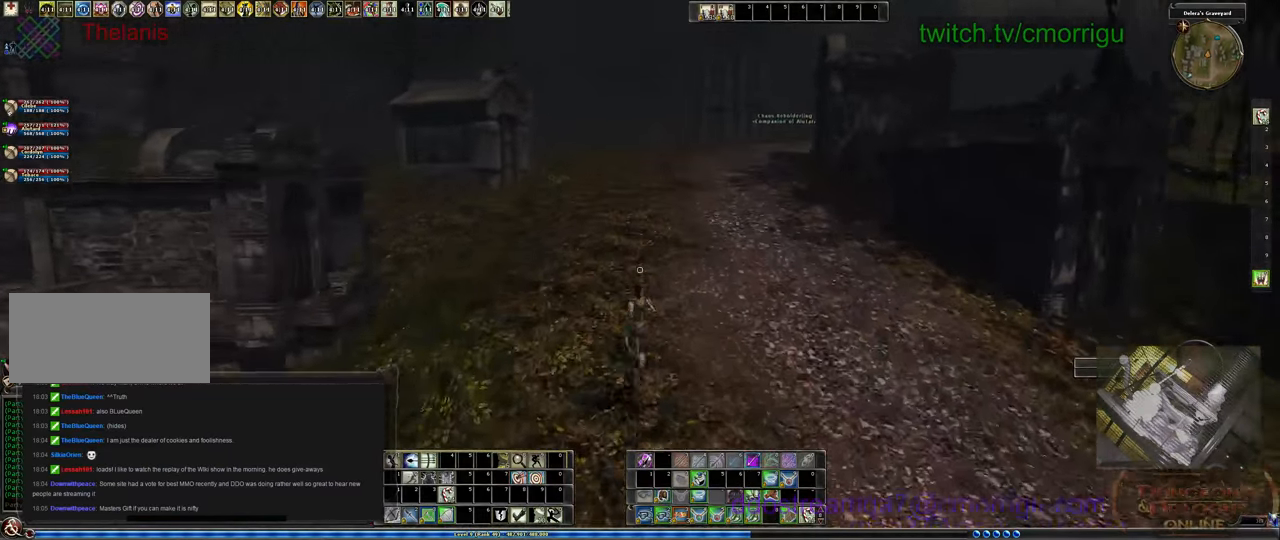
{"keys": ["w"], "events": []}
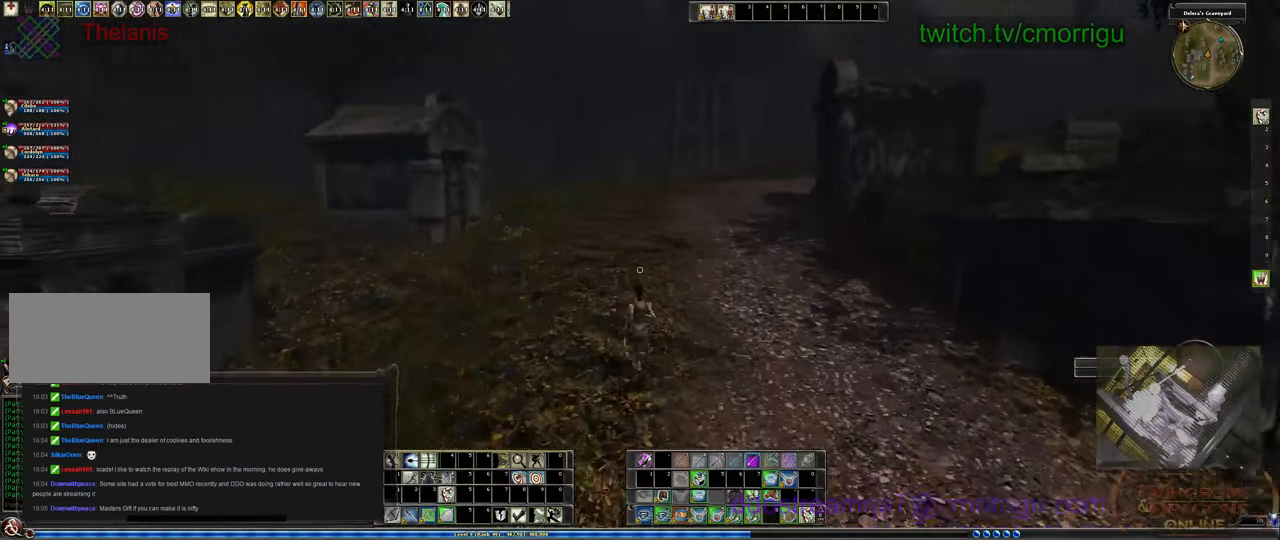
{"keys": ["w"], "events": []}
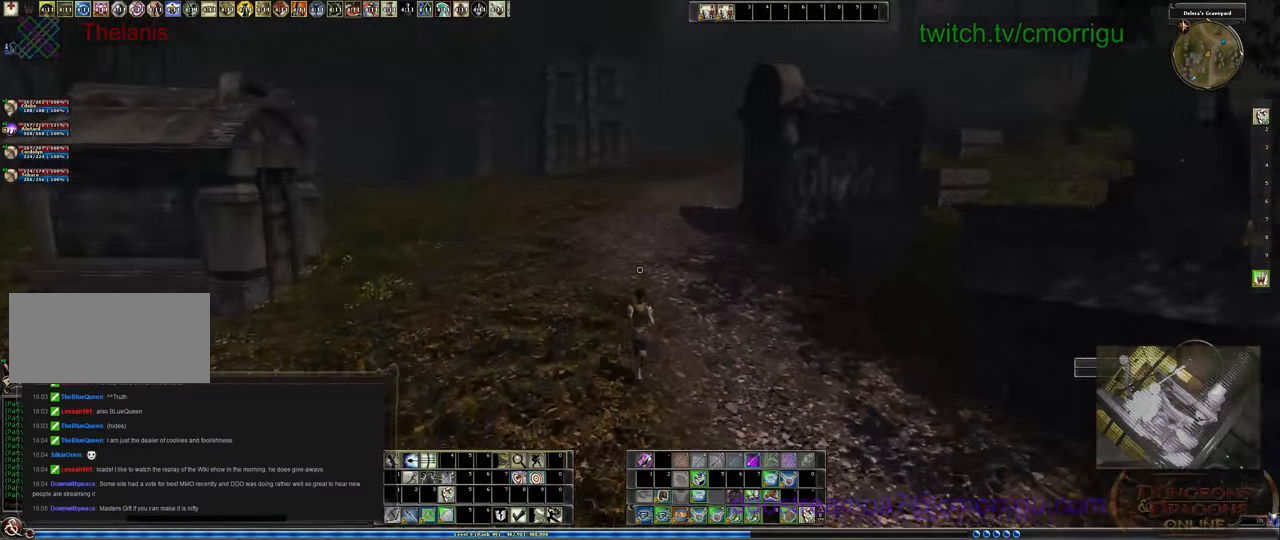
{"keys": ["w"], "events": []}
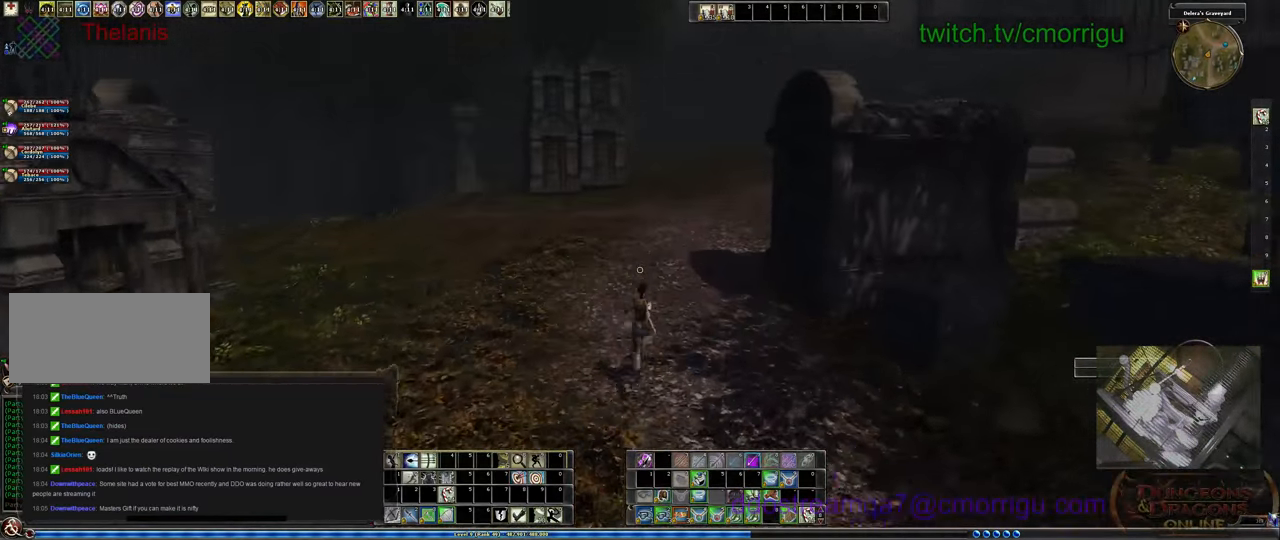
{"keys": ["w"], "events": []}
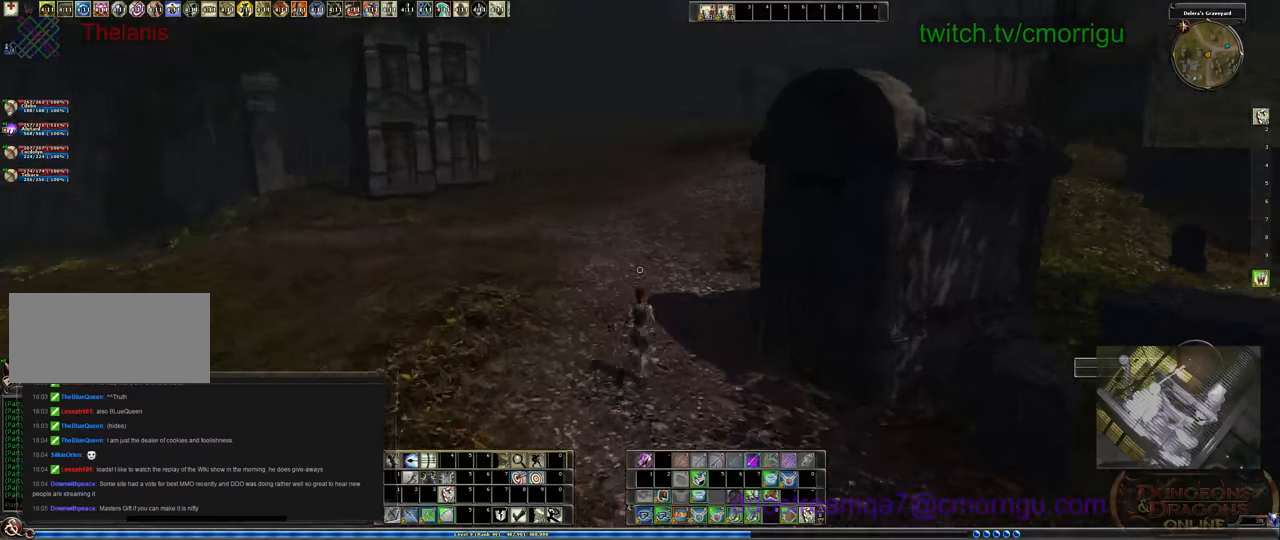
{"keys": ["w"], "events": []}
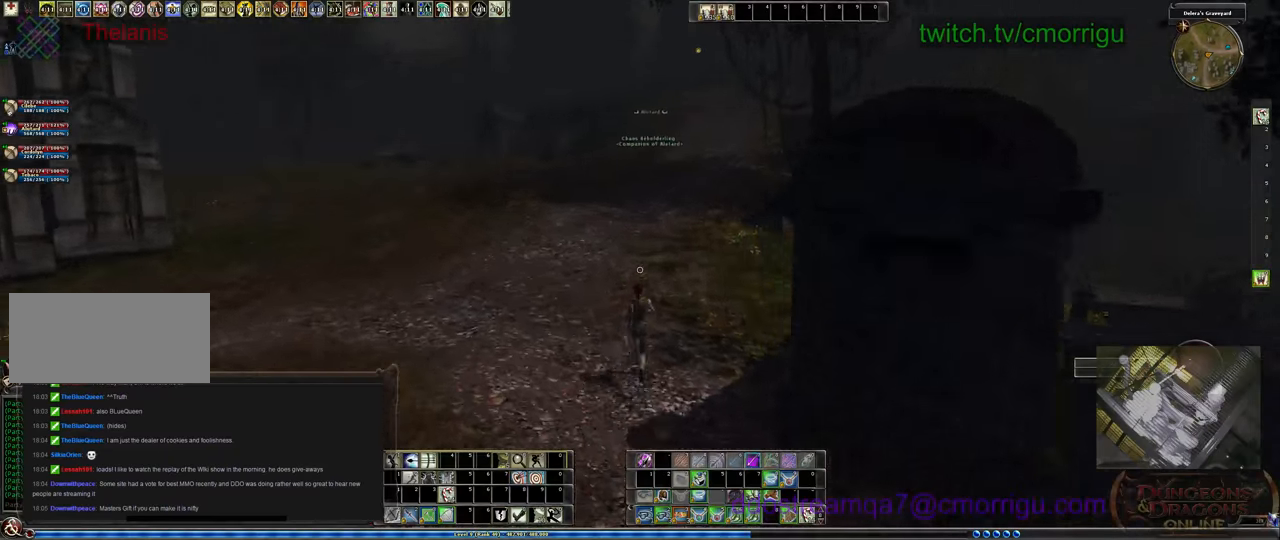
{"keys": ["w"], "events": []}
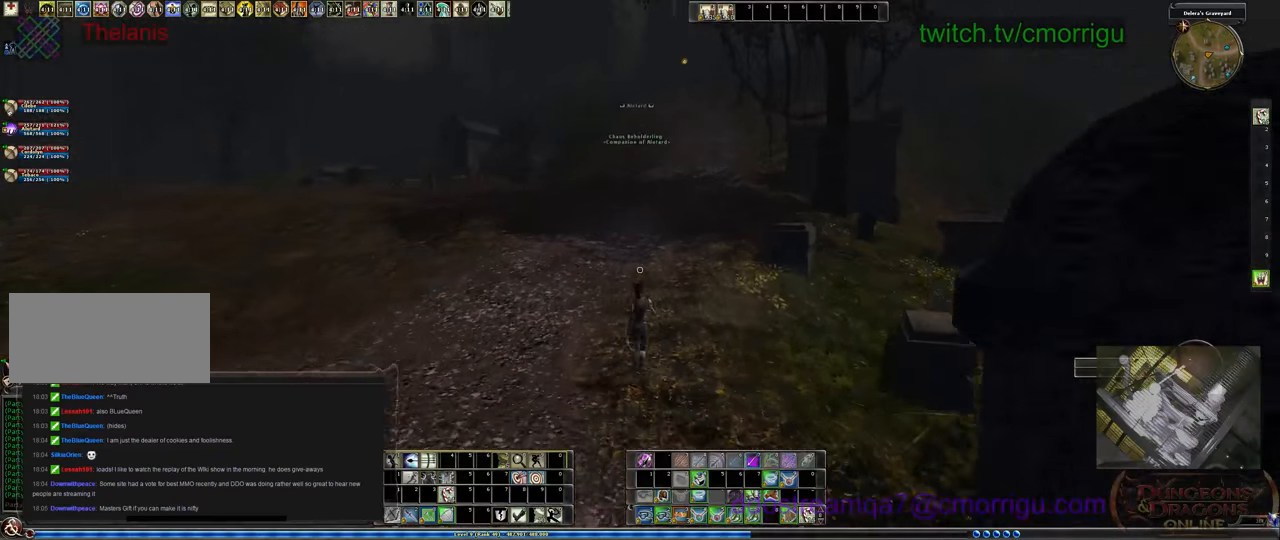
{"keys": ["w"], "events": []}
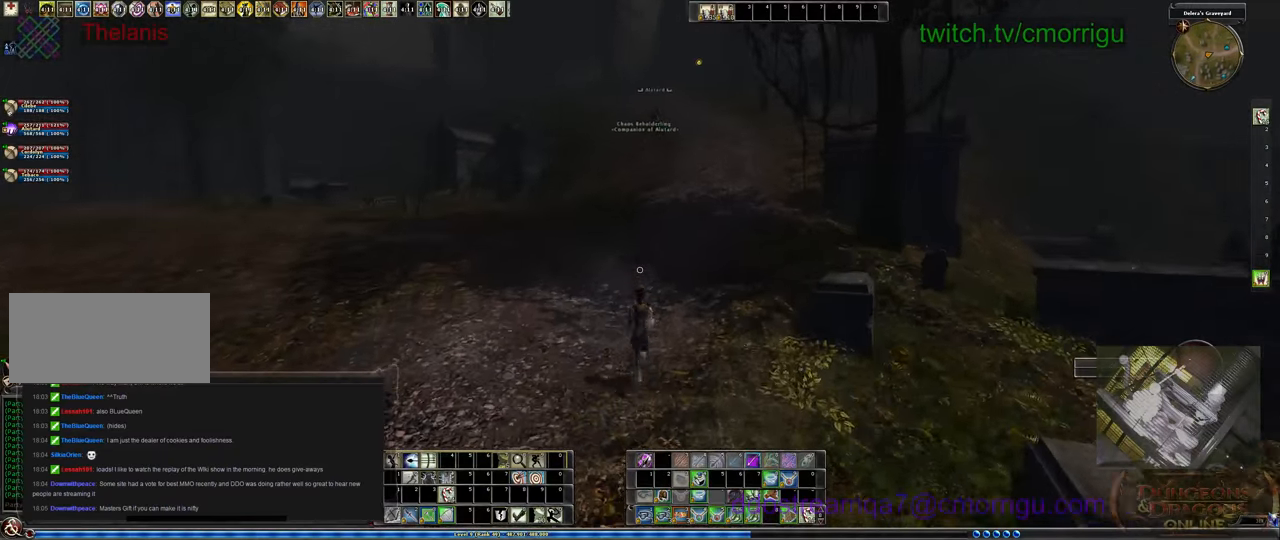
{"keys": ["w"], "events": []}
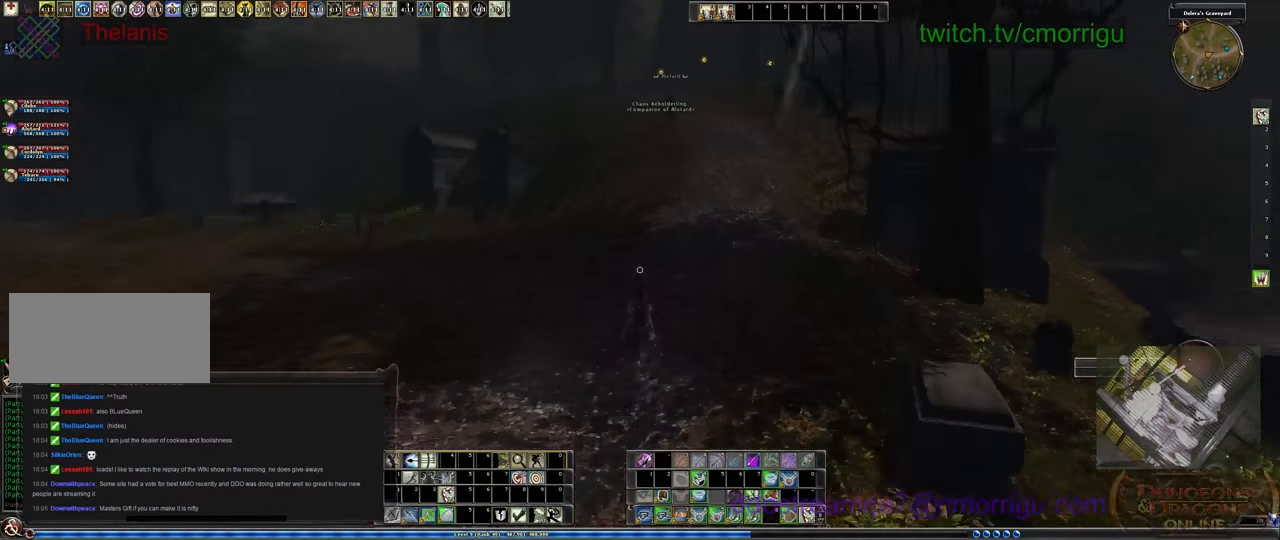
{"keys": ["w"], "events": []}
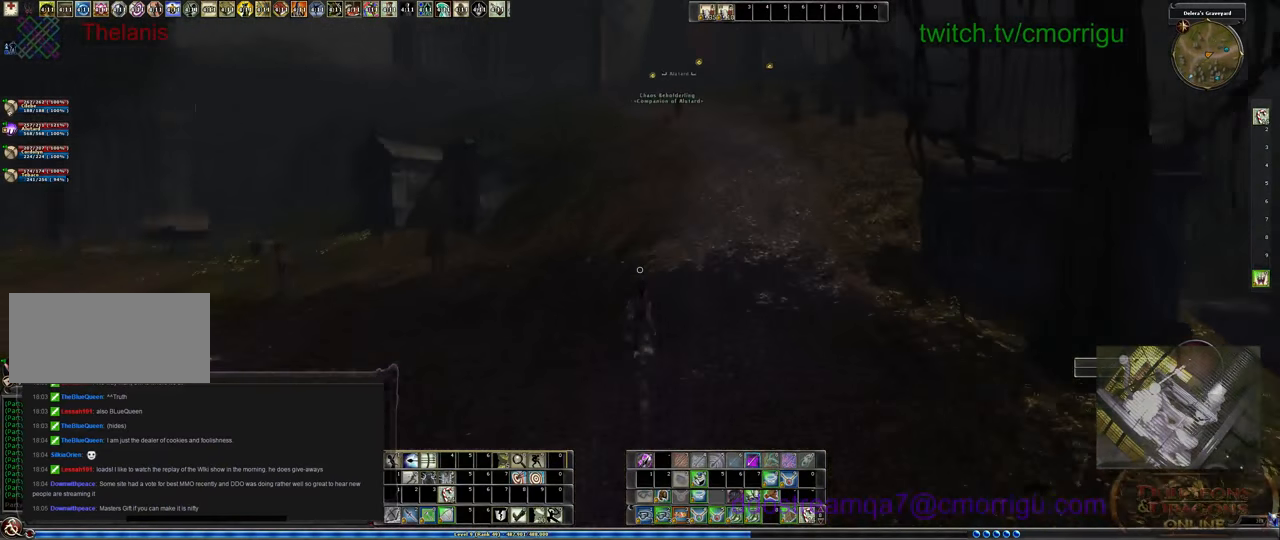
{"keys": ["w"], "events": []}
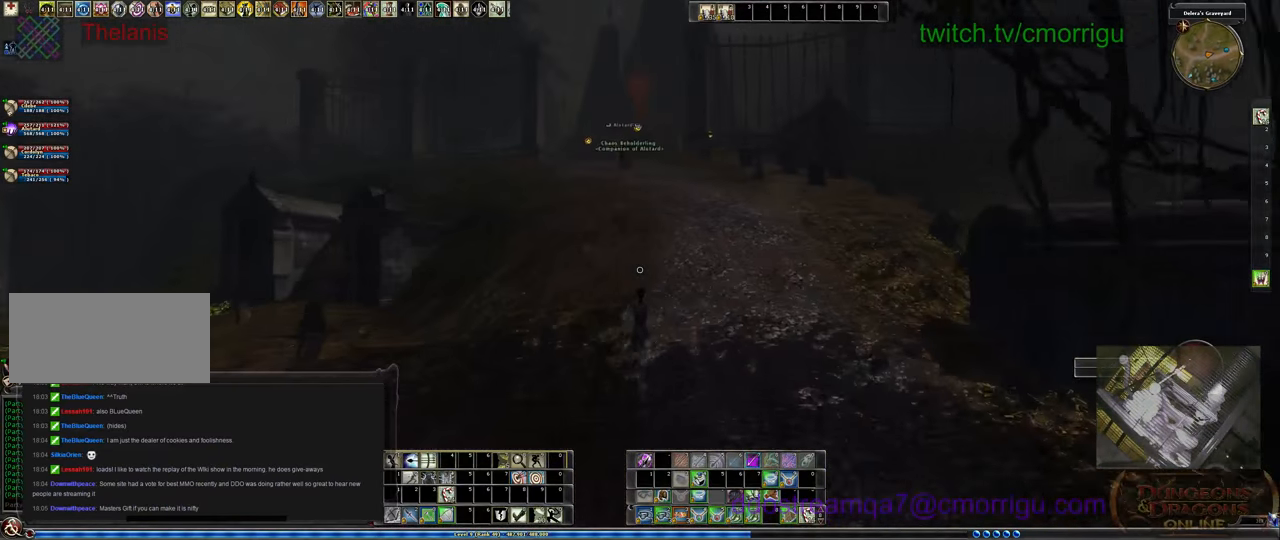
{"keys": ["w"], "events": []}
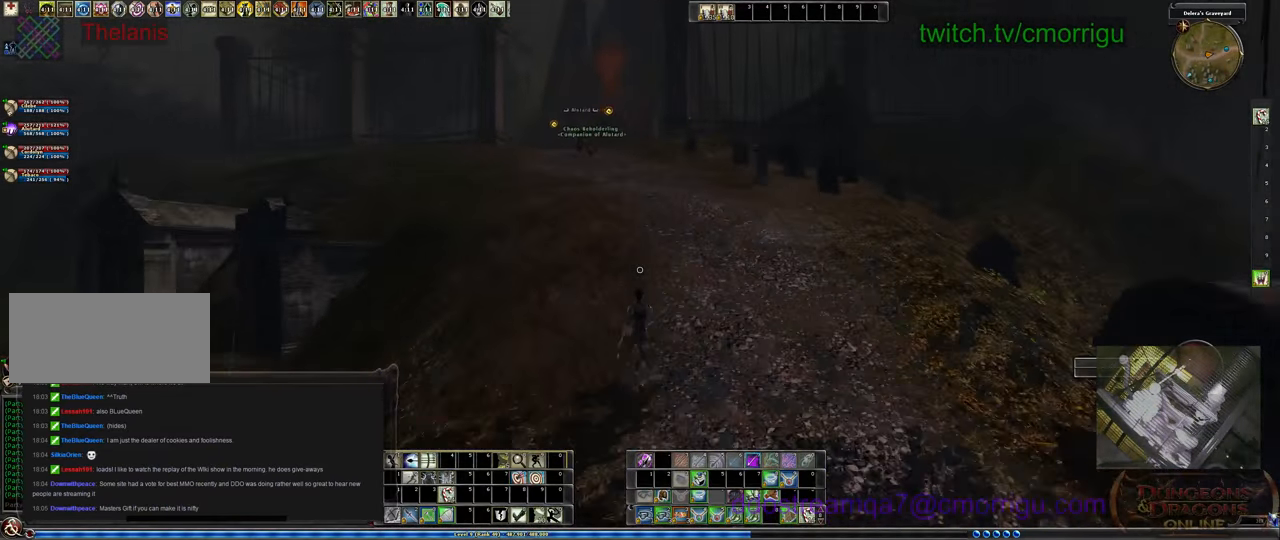
{"keys": ["w"], "events": []}
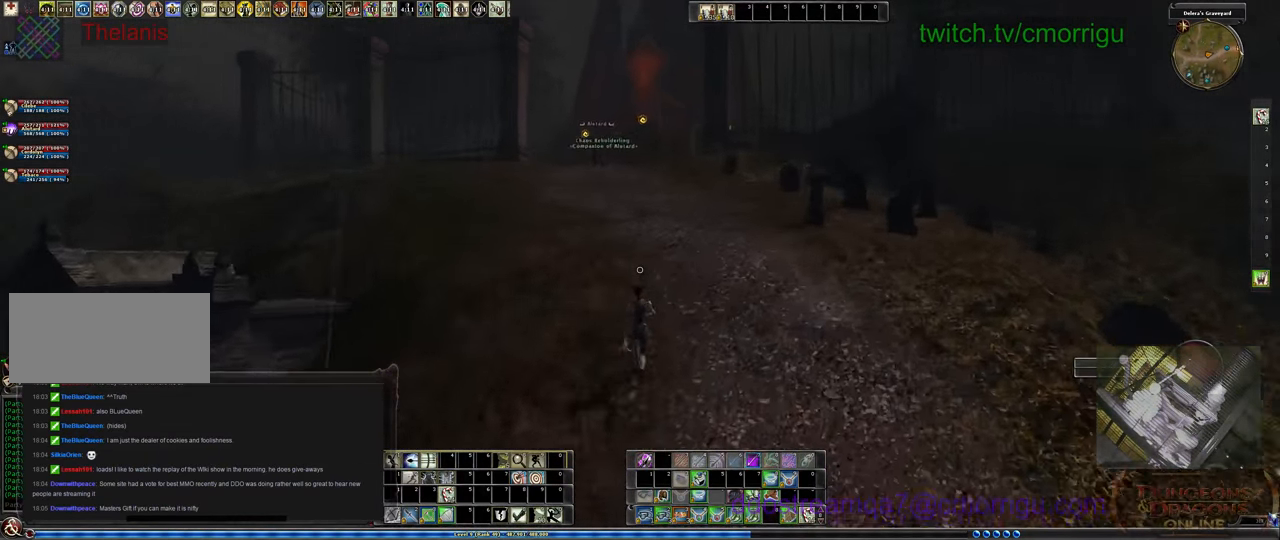
{"keys": ["w"], "events": []}
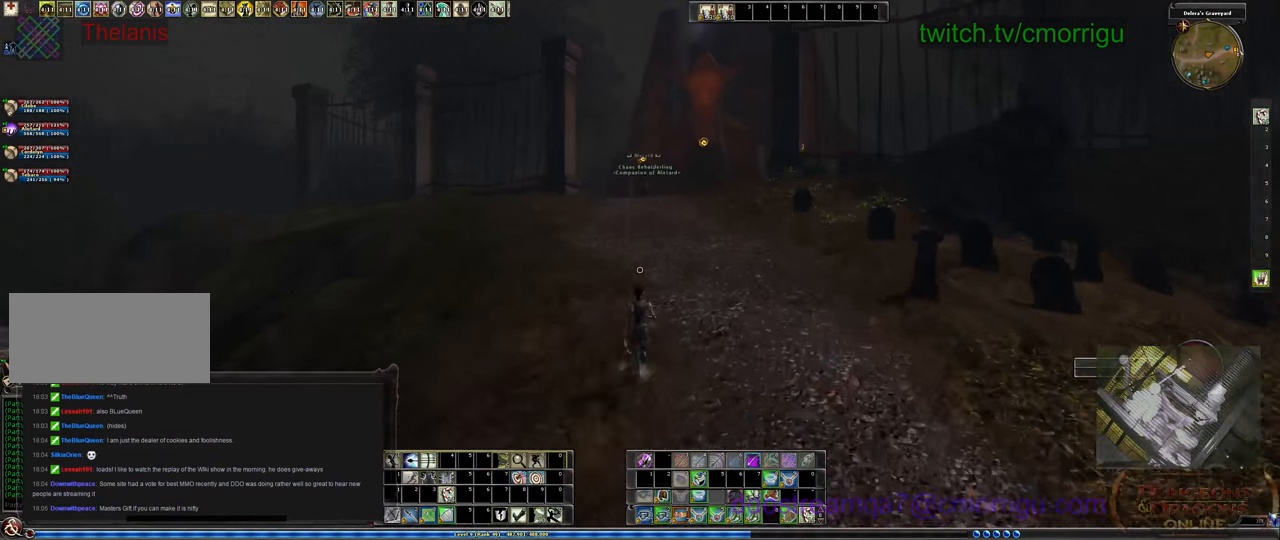
{"keys": ["w"], "events": []}
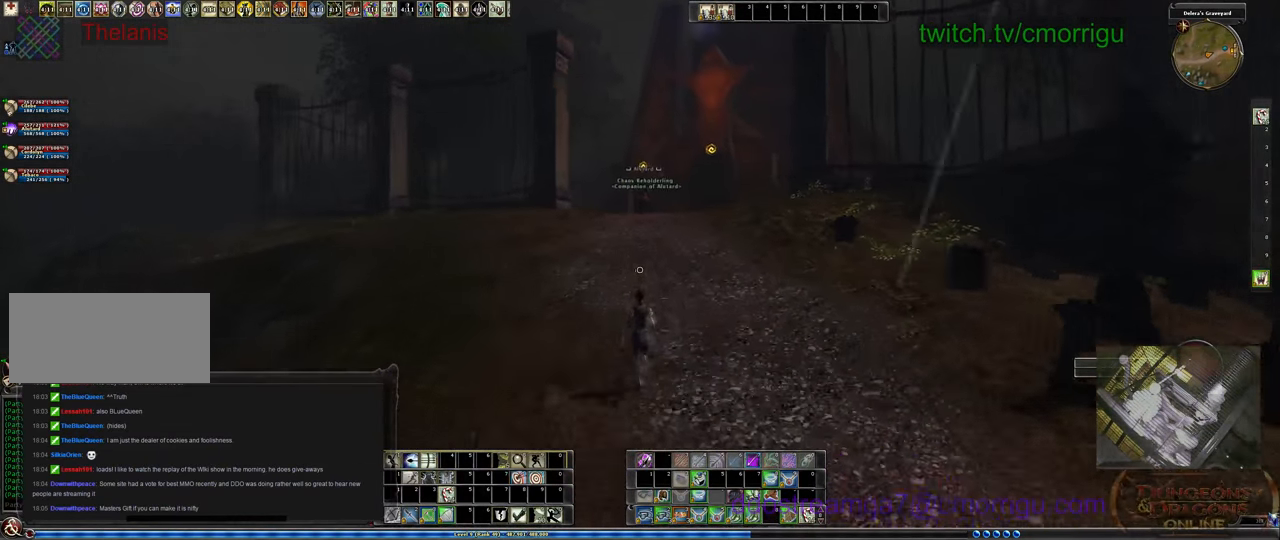
{"keys": ["w"], "events": []}